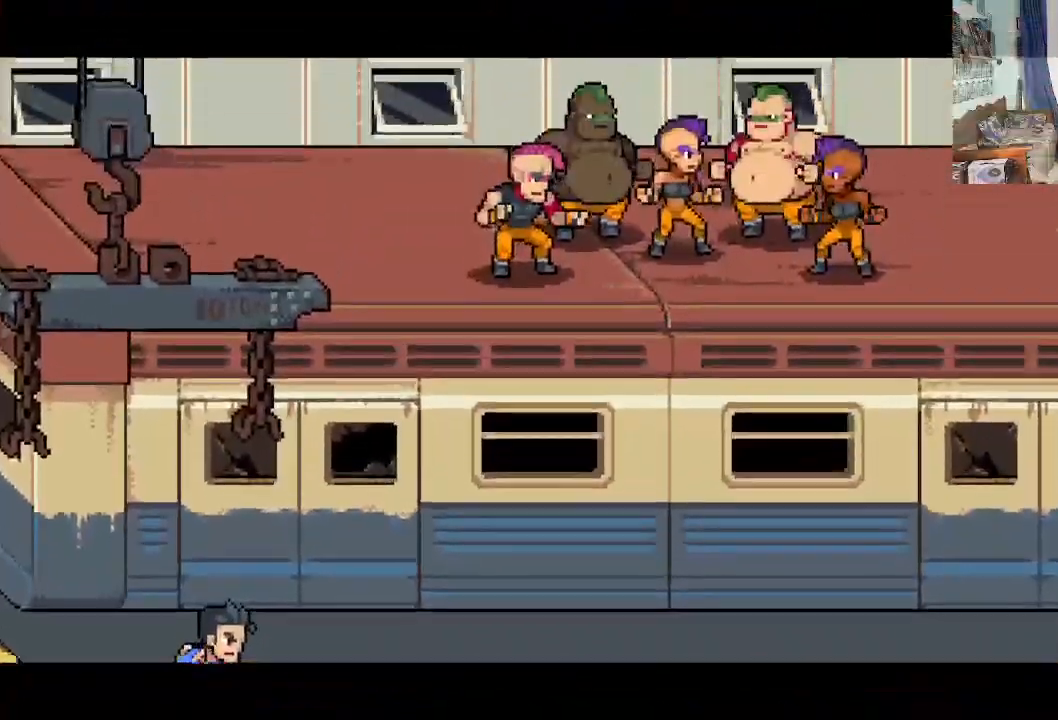
Gameplay with a controller (Xbox layout); each line is a JSON object with the inputs held at the frame after it. "events" lists button and stick changes between this image and that frame as [ms after this image, input, new state], when the widget could be followed in between. Not read: L1 L3 R1 R3 right_stick.
{"buttons": [], "left_stick": "center", "events": []}
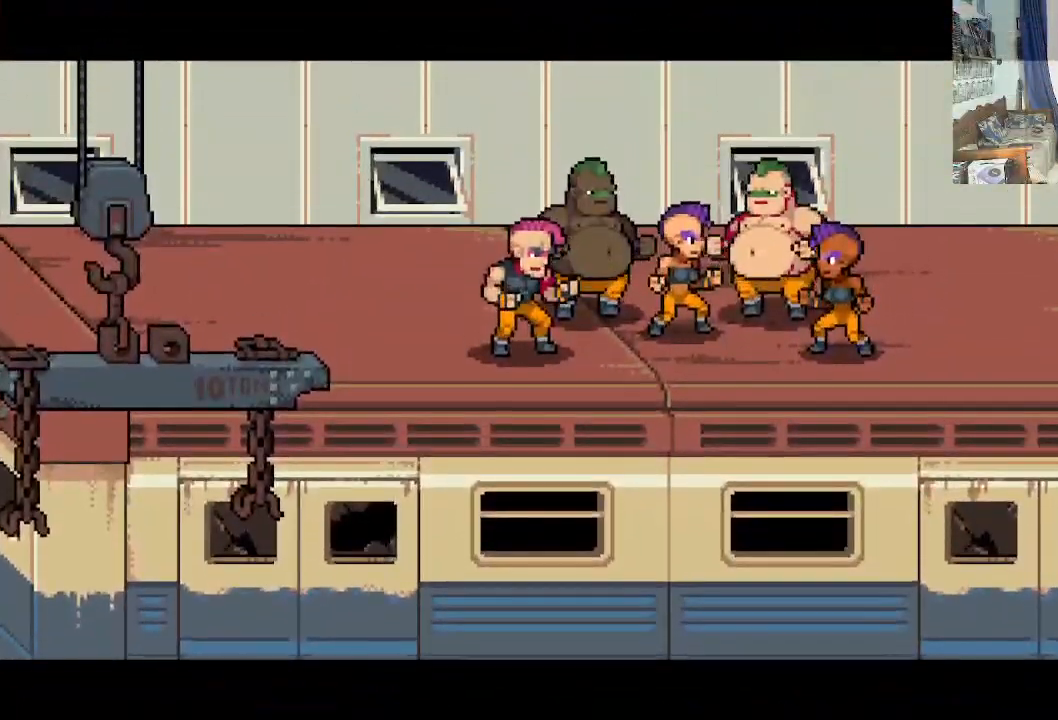
{"buttons": [], "left_stick": "center", "events": []}
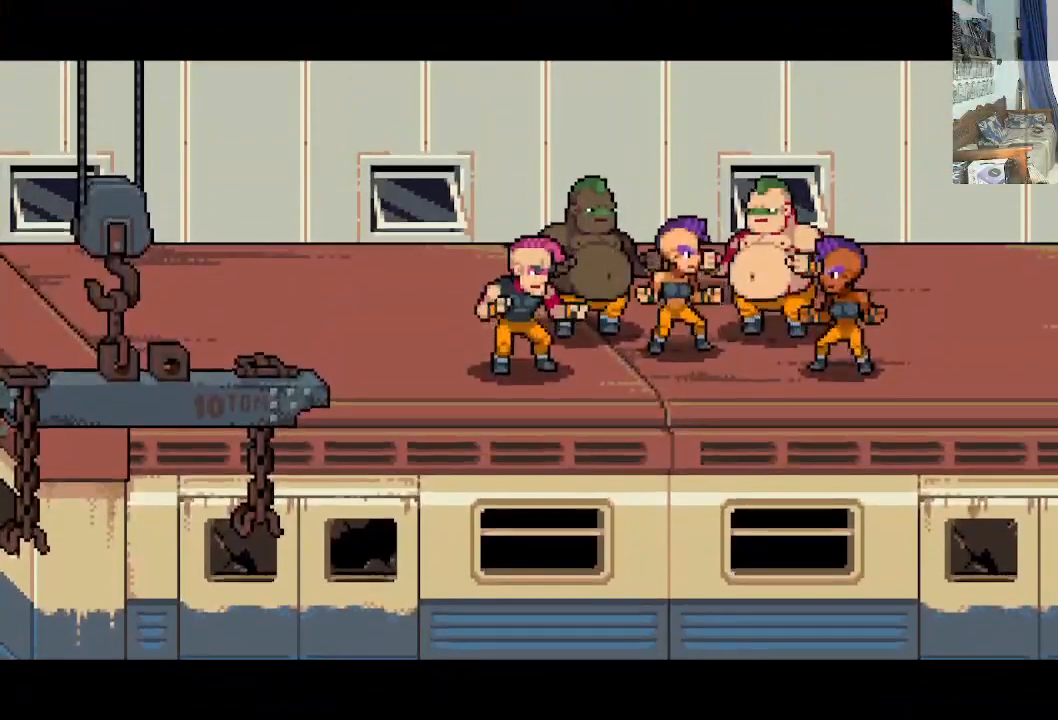
{"buttons": [], "left_stick": "center", "events": []}
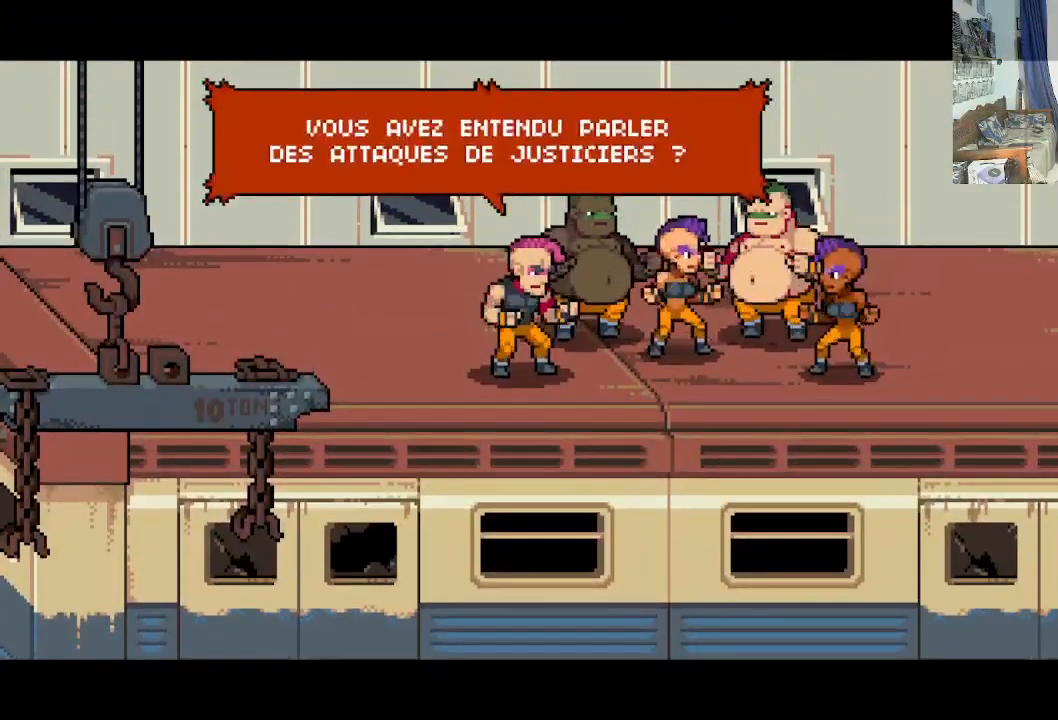
{"buttons": [], "left_stick": "center", "events": []}
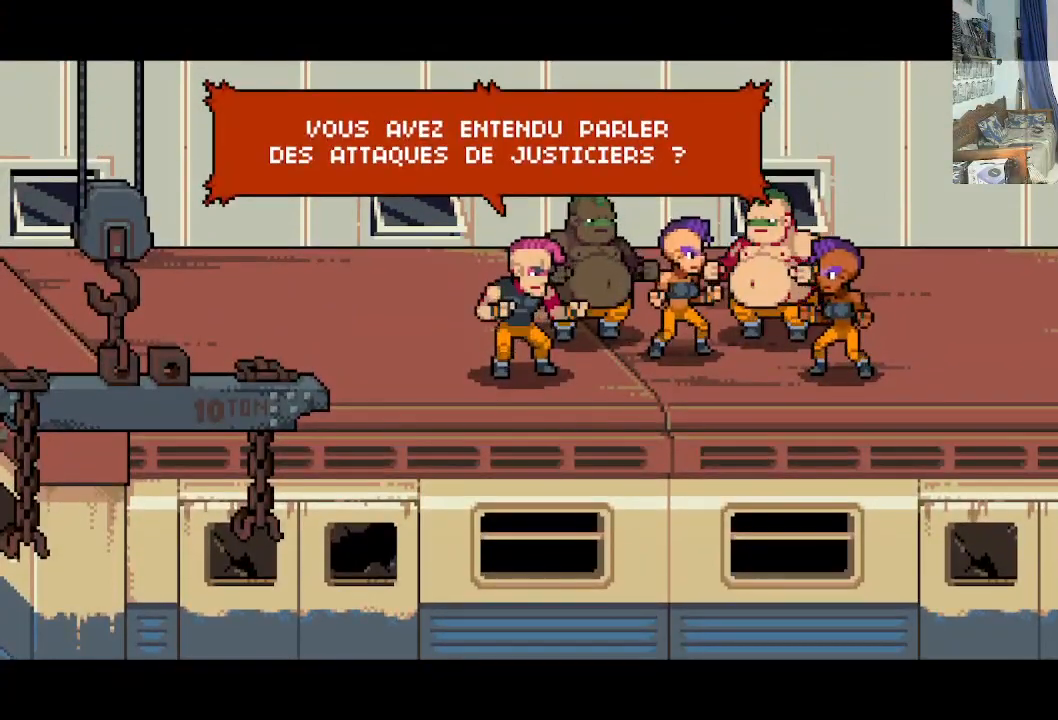
{"buttons": [], "left_stick": "center", "events": []}
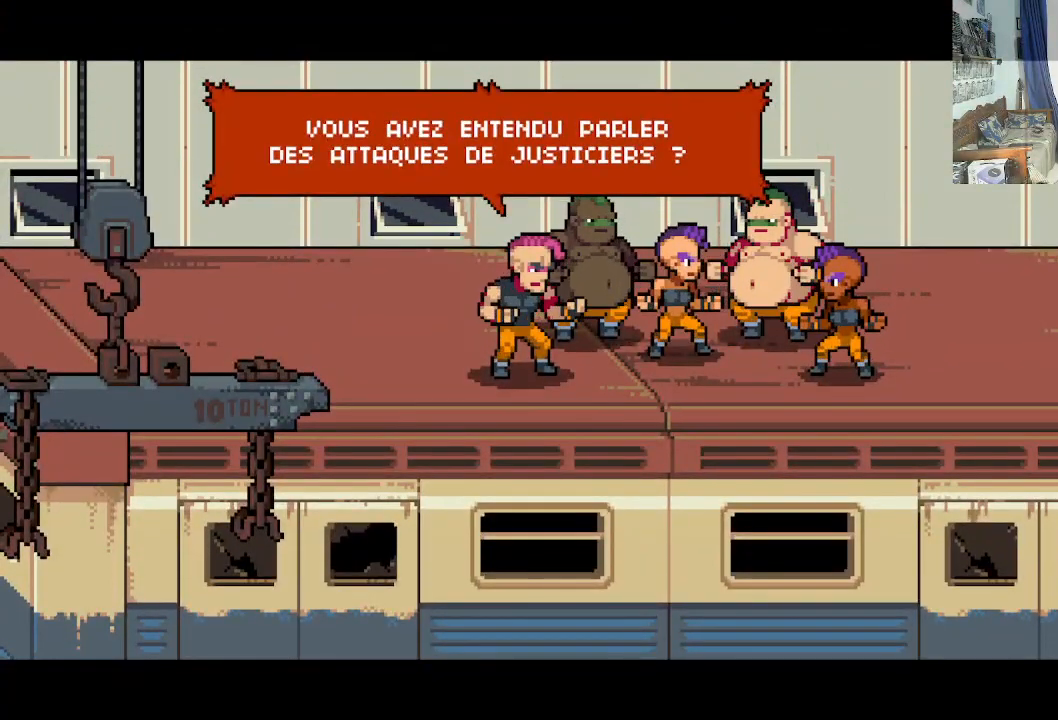
{"buttons": [], "left_stick": "center", "events": [[367, "A", "down"], [483, "A", "up"]]}
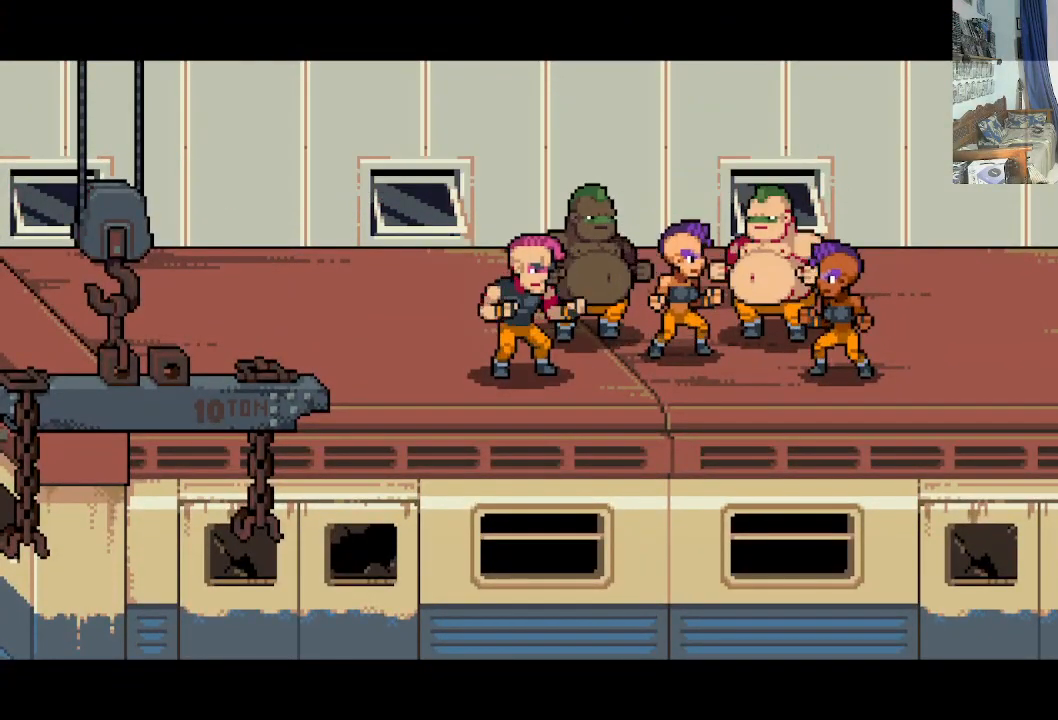
{"buttons": [], "left_stick": "center", "events": []}
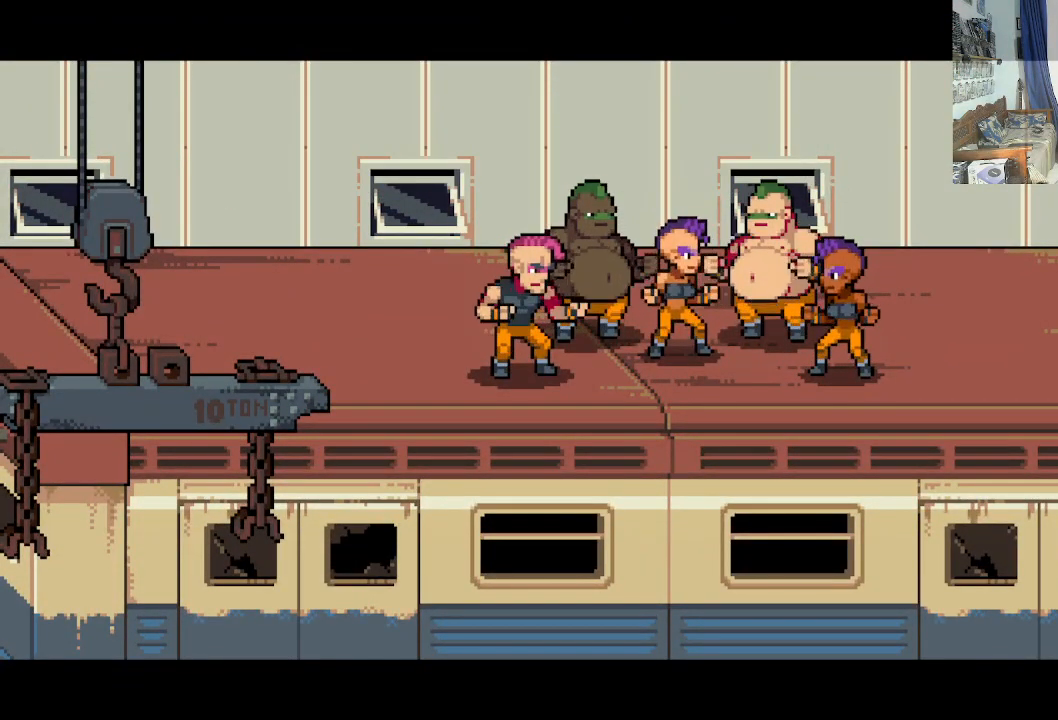
{"buttons": [], "left_stick": "center", "events": []}
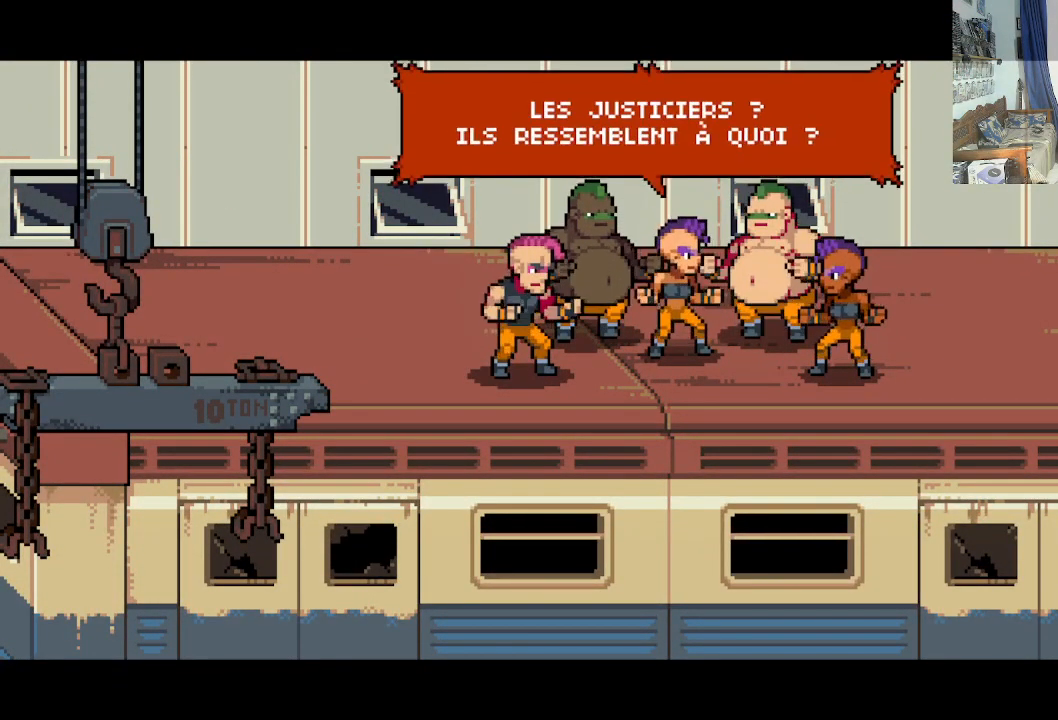
{"buttons": [], "left_stick": "center", "events": [[133, "A", "down"], [233, "A", "up"], [367, "A", "down"], [450, "A", "up"]]}
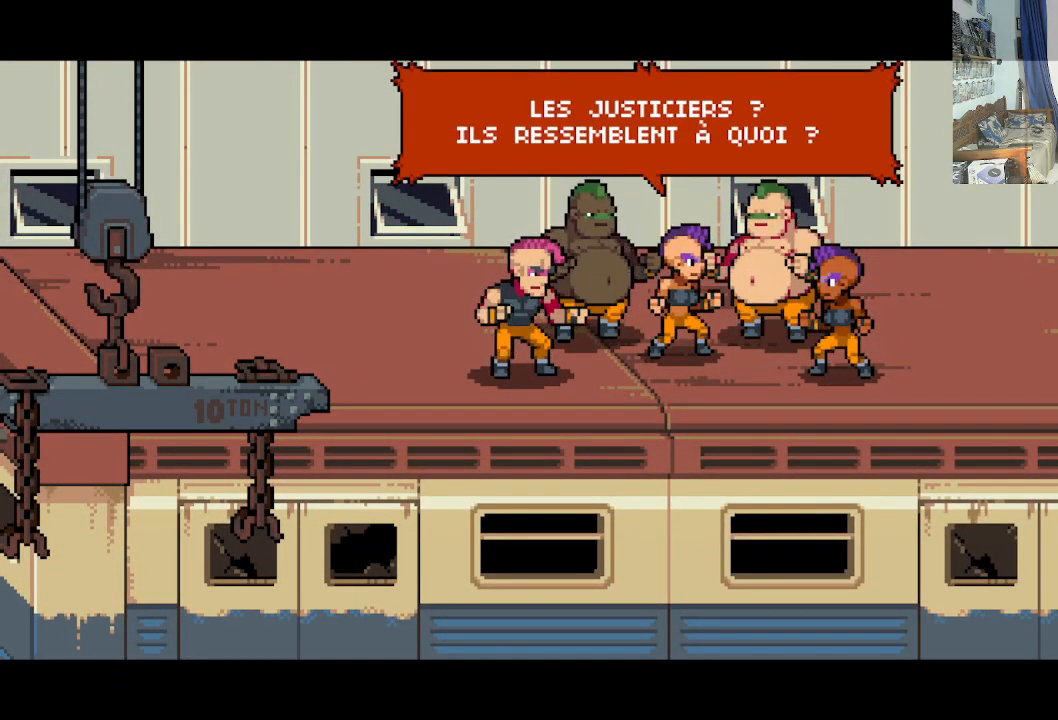
{"buttons": [], "left_stick": "center", "events": []}
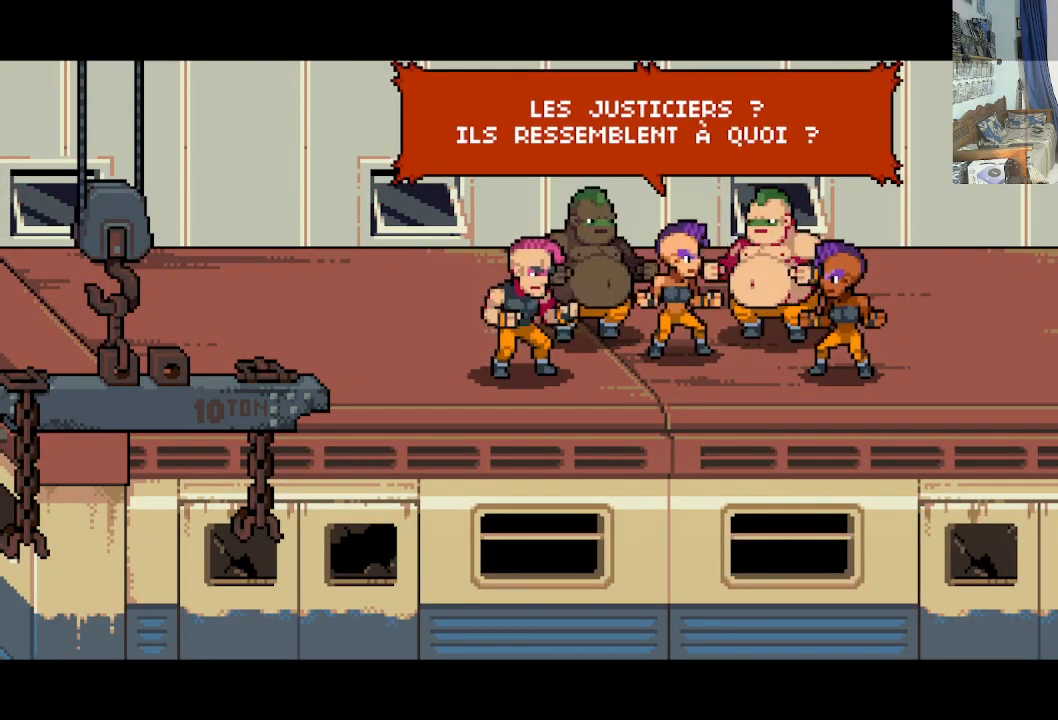
{"buttons": [], "left_stick": "center", "events": []}
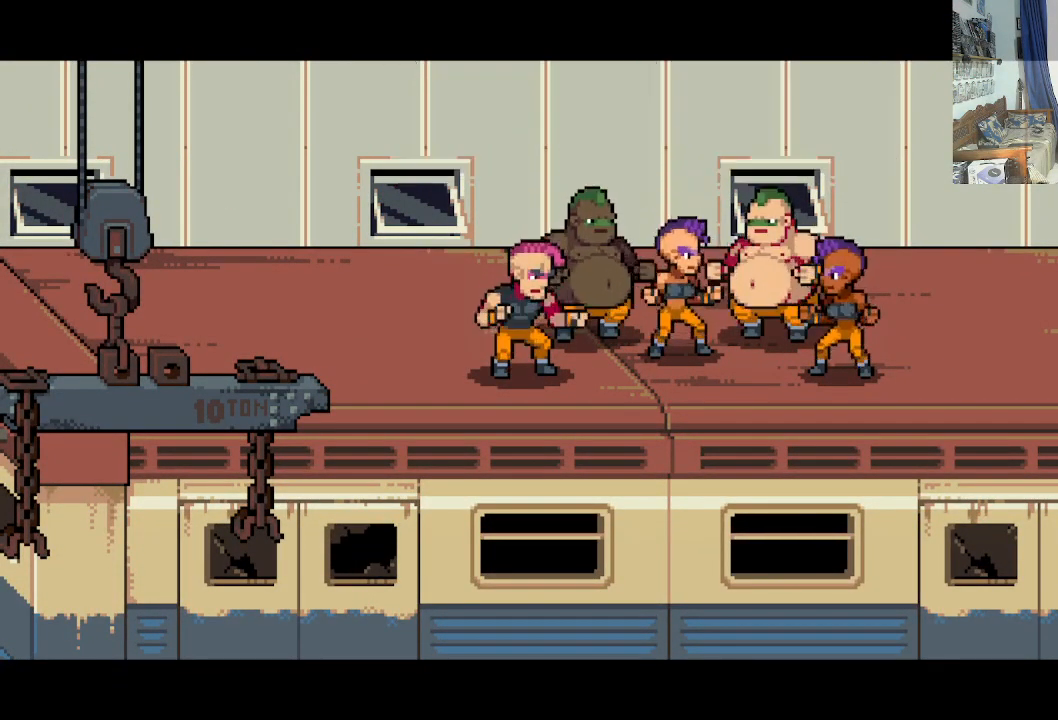
{"buttons": [], "left_stick": "center", "events": []}
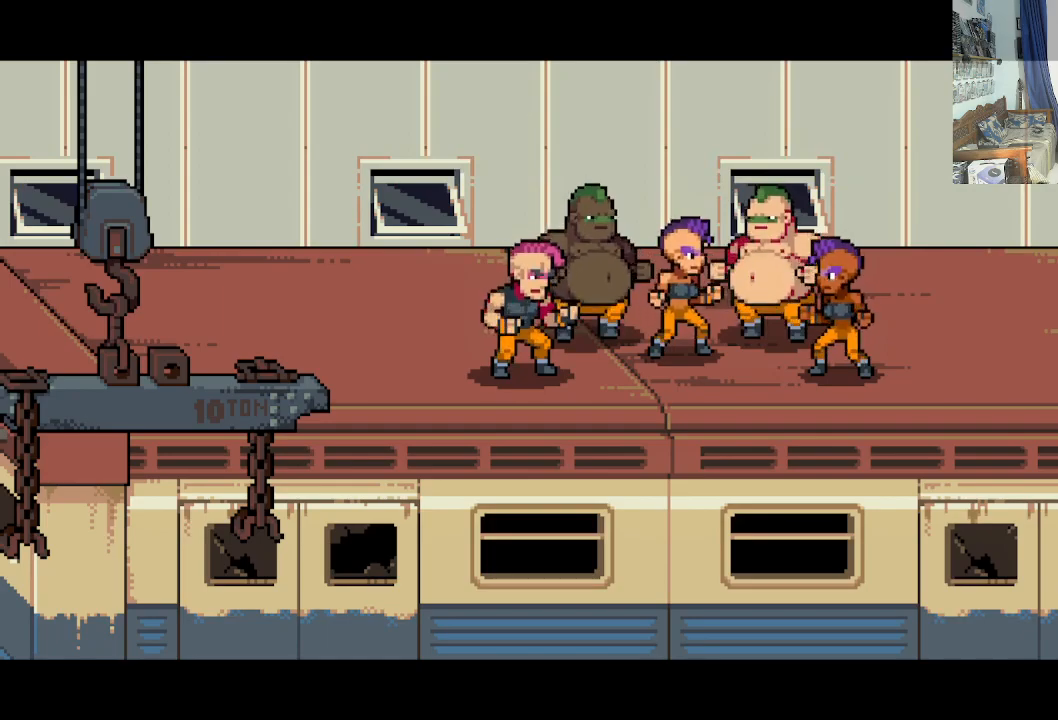
{"buttons": [], "left_stick": "center", "events": []}
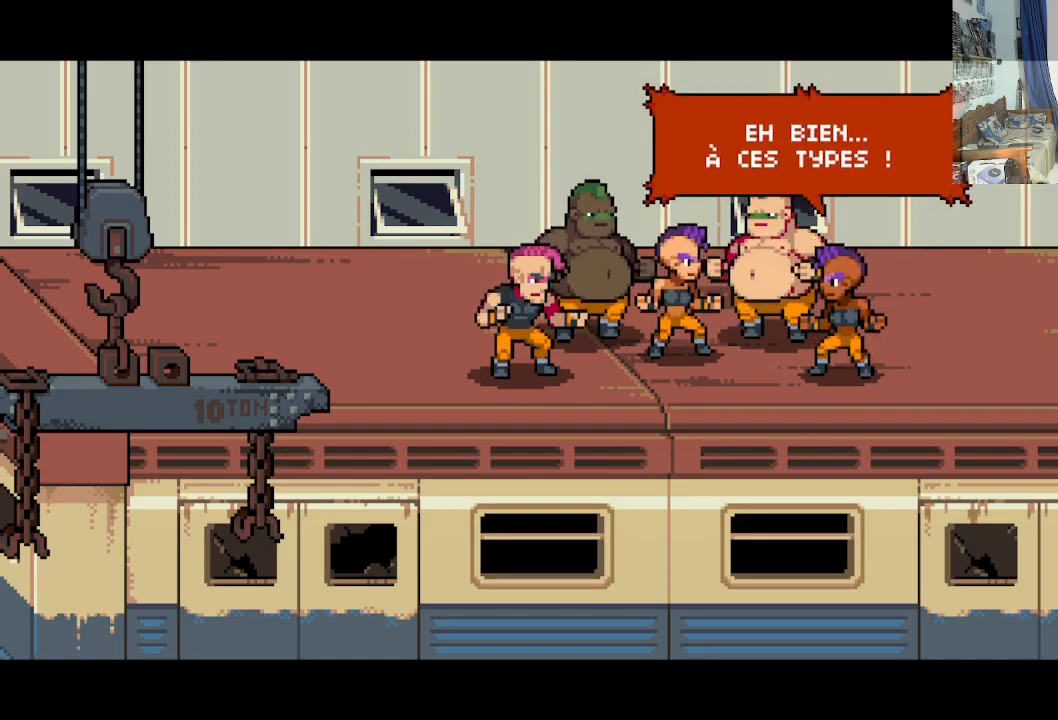
{"buttons": [], "left_stick": "center", "events": []}
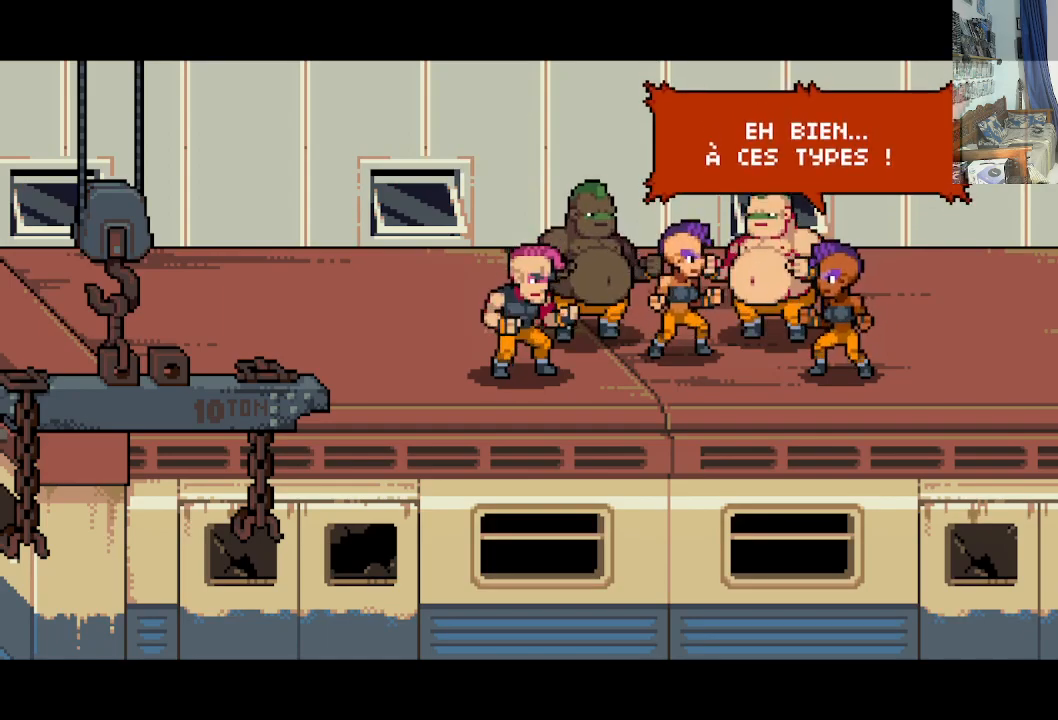
{"buttons": [], "left_stick": "center", "events": []}
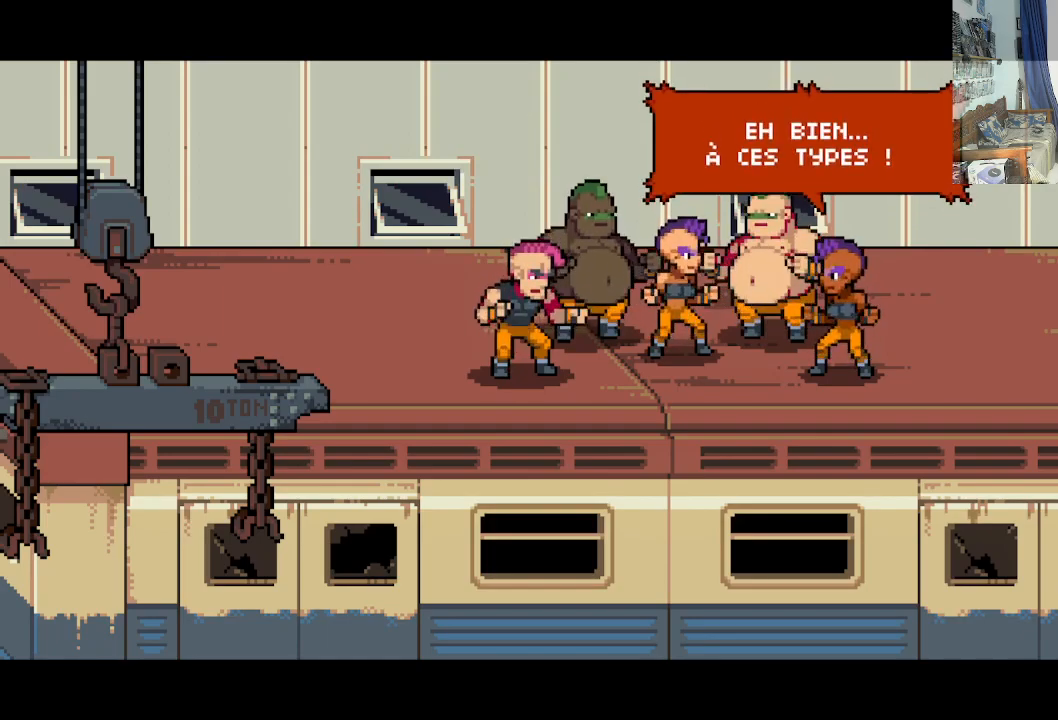
{"buttons": [], "left_stick": "center", "events": [[317, "A", "down"], [400, "A", "up"]]}
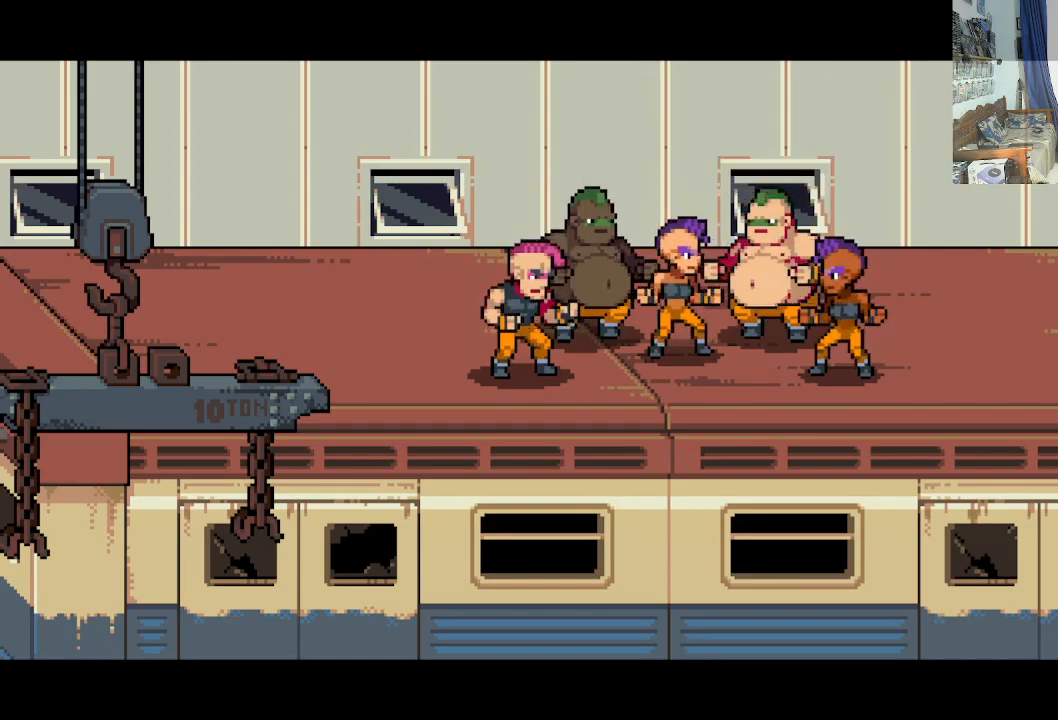
{"buttons": [], "left_stick": "center", "events": []}
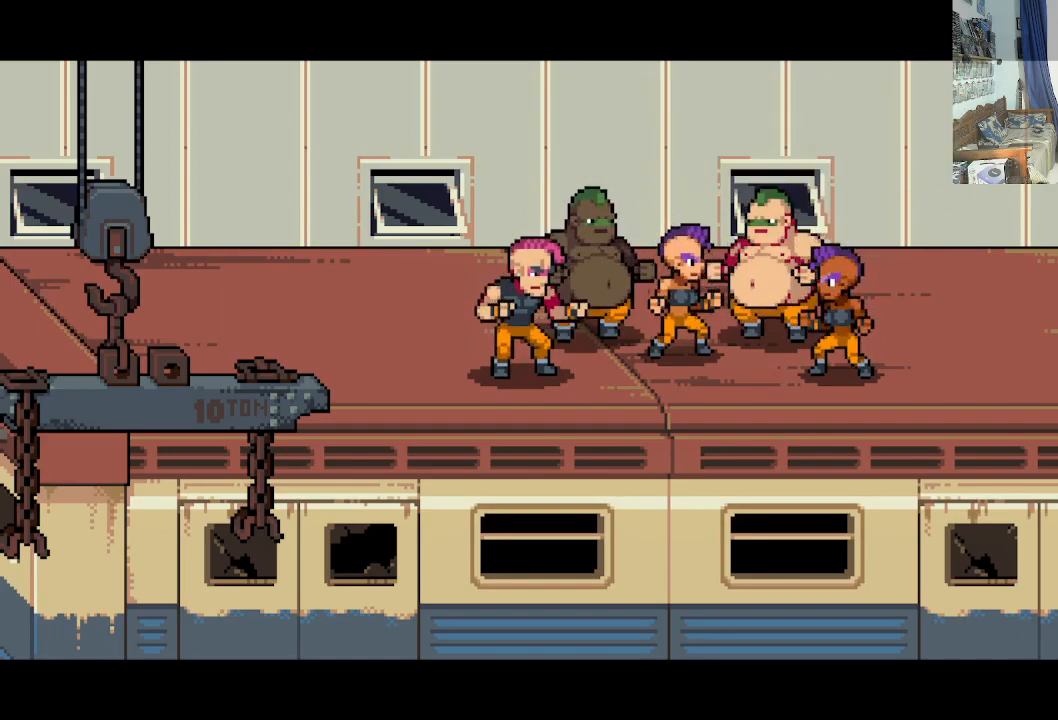
{"buttons": [], "left_stick": "center", "events": []}
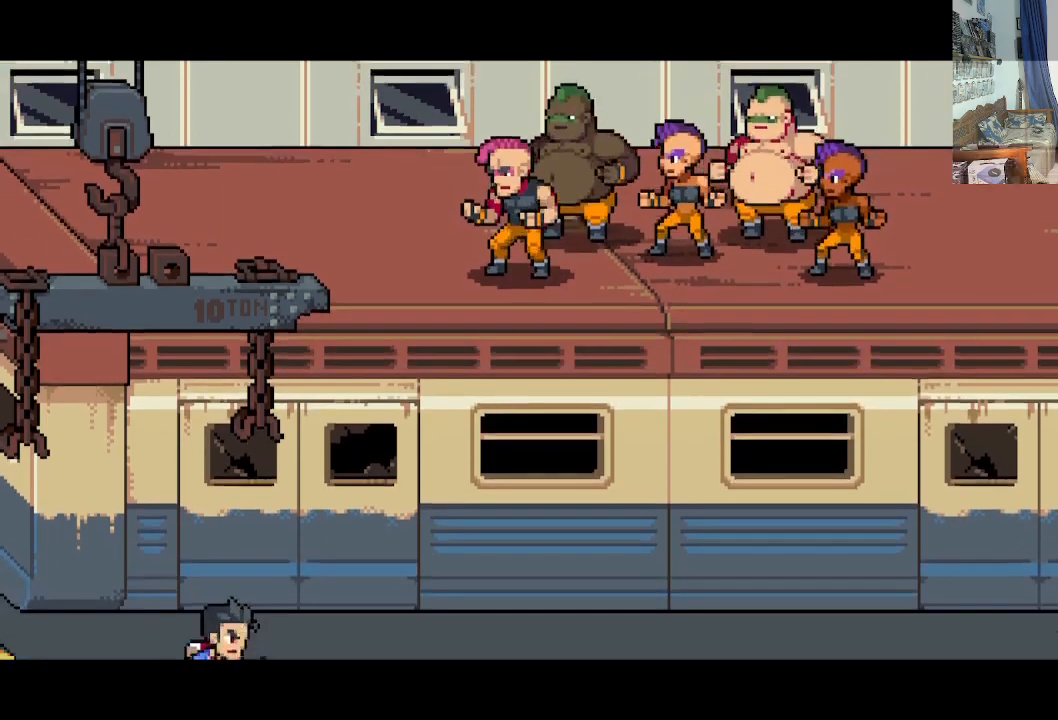
{"buttons": [], "left_stick": "center", "events": []}
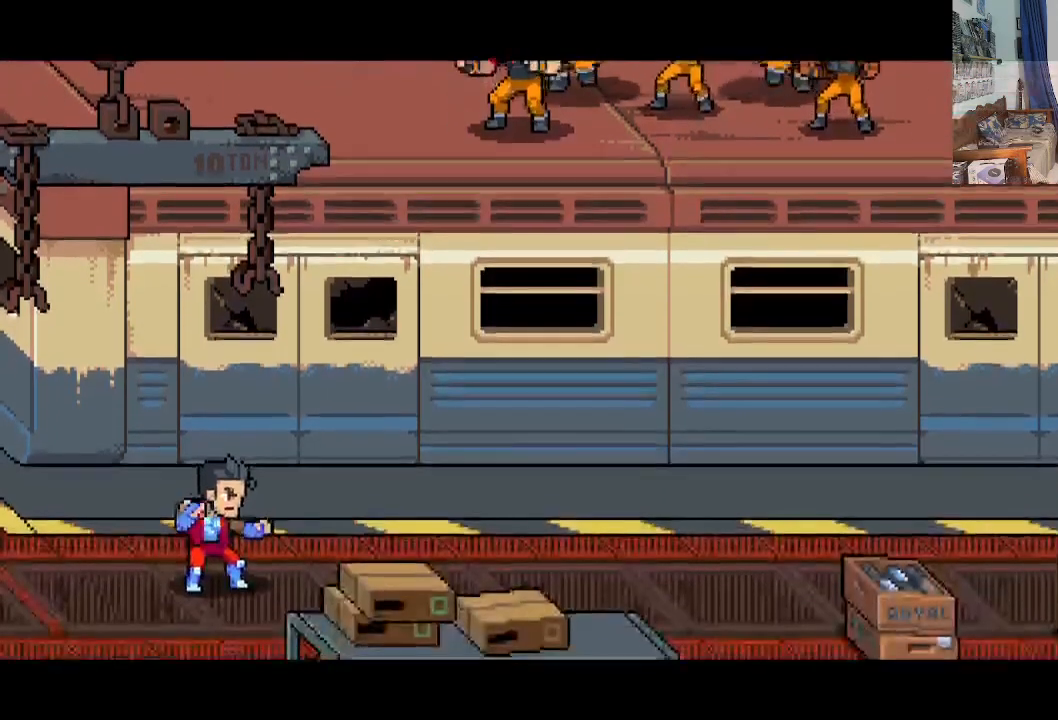
{"buttons": [], "left_stick": "center", "events": []}
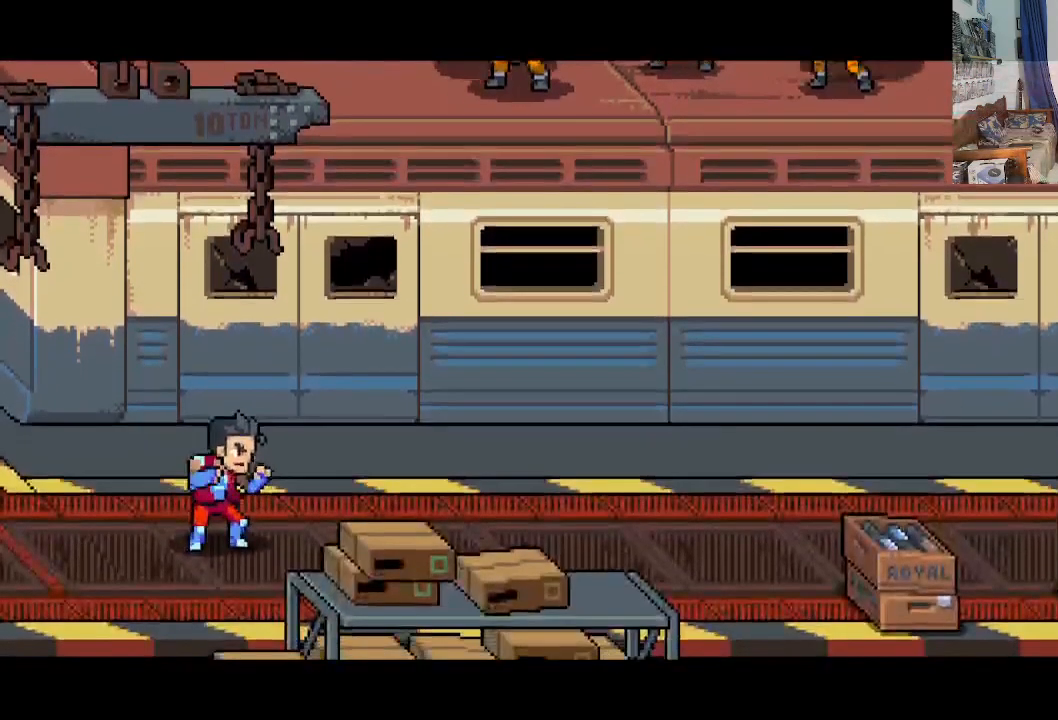
{"buttons": [], "left_stick": "center", "events": []}
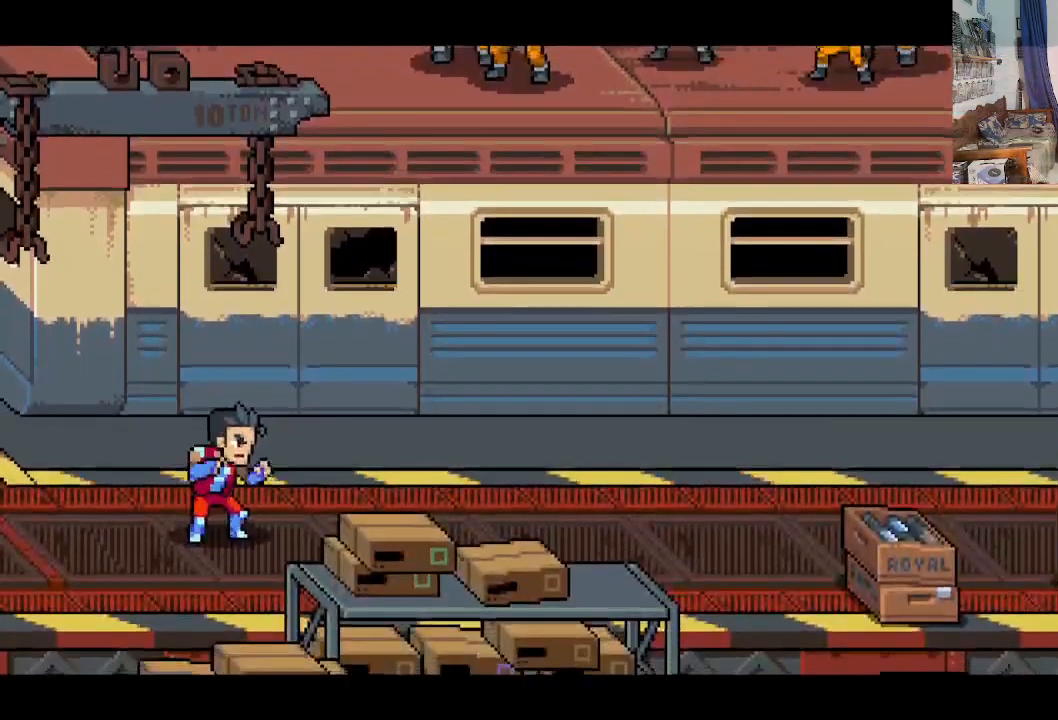
{"buttons": [], "left_stick": "center", "events": []}
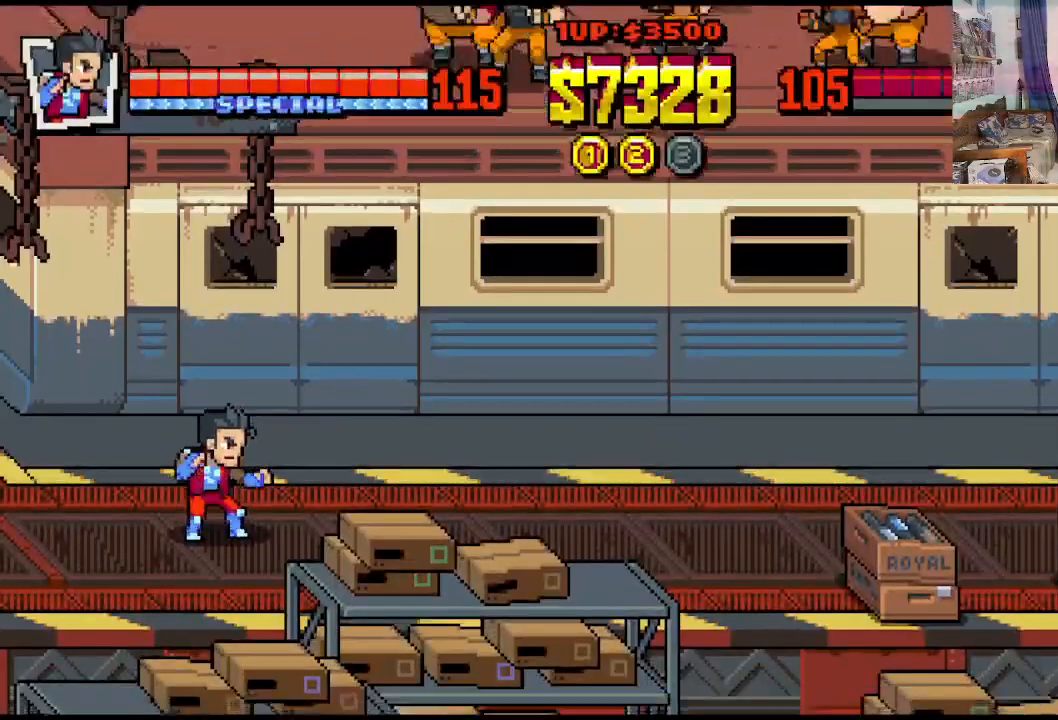
{"buttons": [], "left_stick": "center", "events": []}
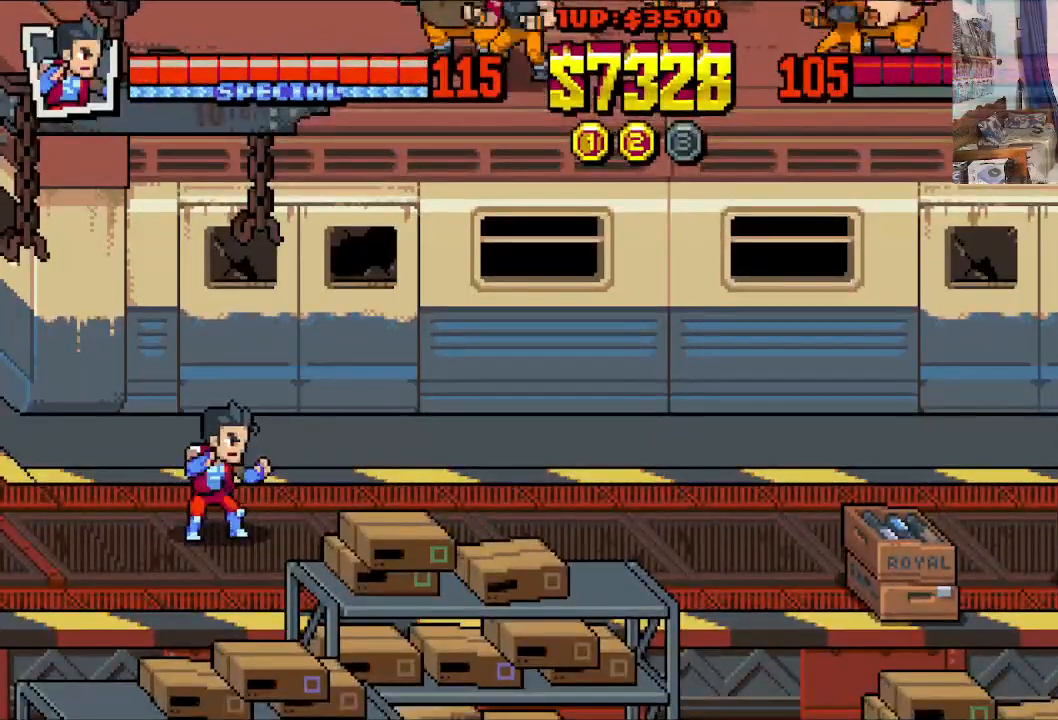
{"buttons": ["DPAD_RIGHT"], "left_stick": "center", "events": [[100, "DPAD_RIGHT", "down"]]}
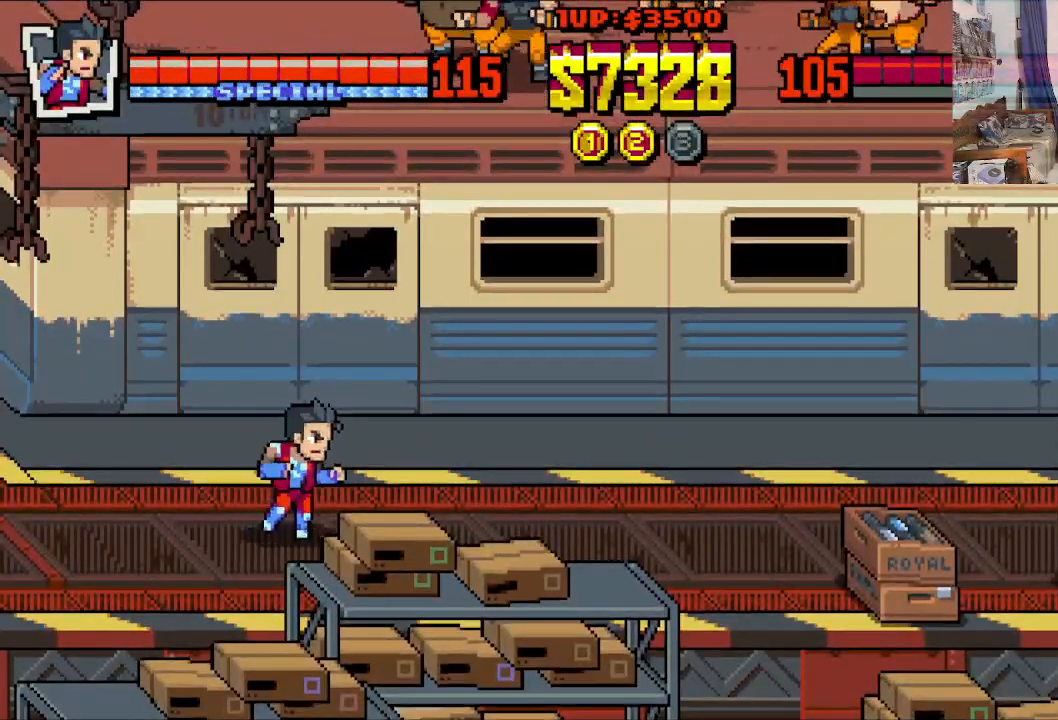
{"buttons": [], "left_stick": "center", "events": [[350, "DPAD_RIGHT", "up"]]}
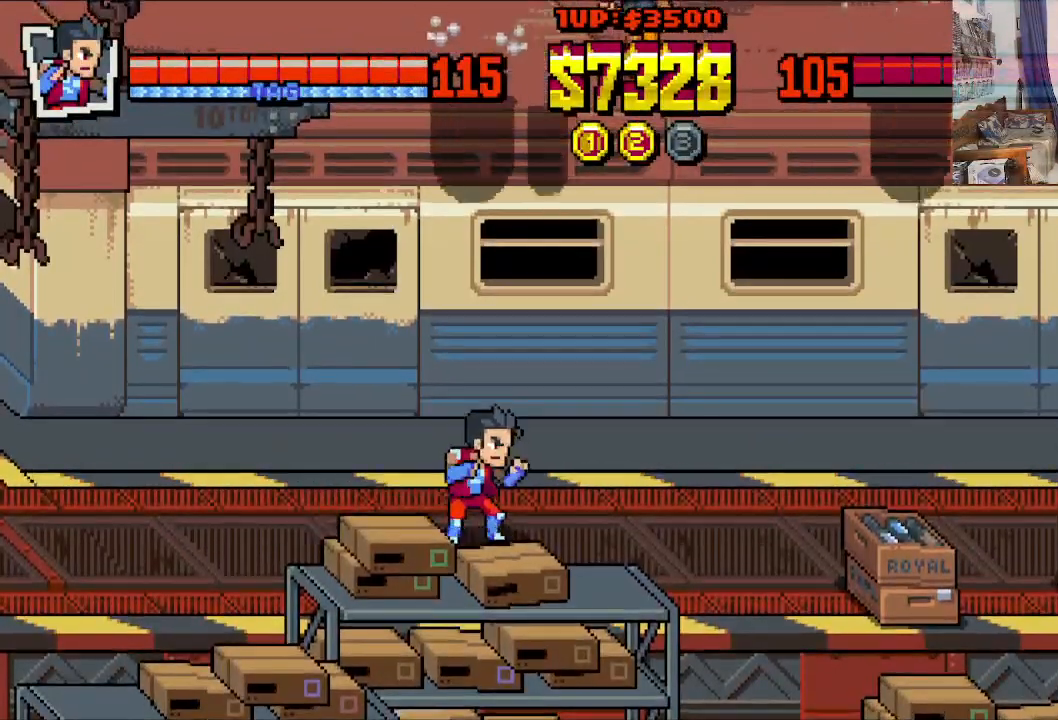
{"buttons": ["DPAD_LEFT"], "left_stick": "center", "events": [[133, "DPAD_LEFT", "down"]]}
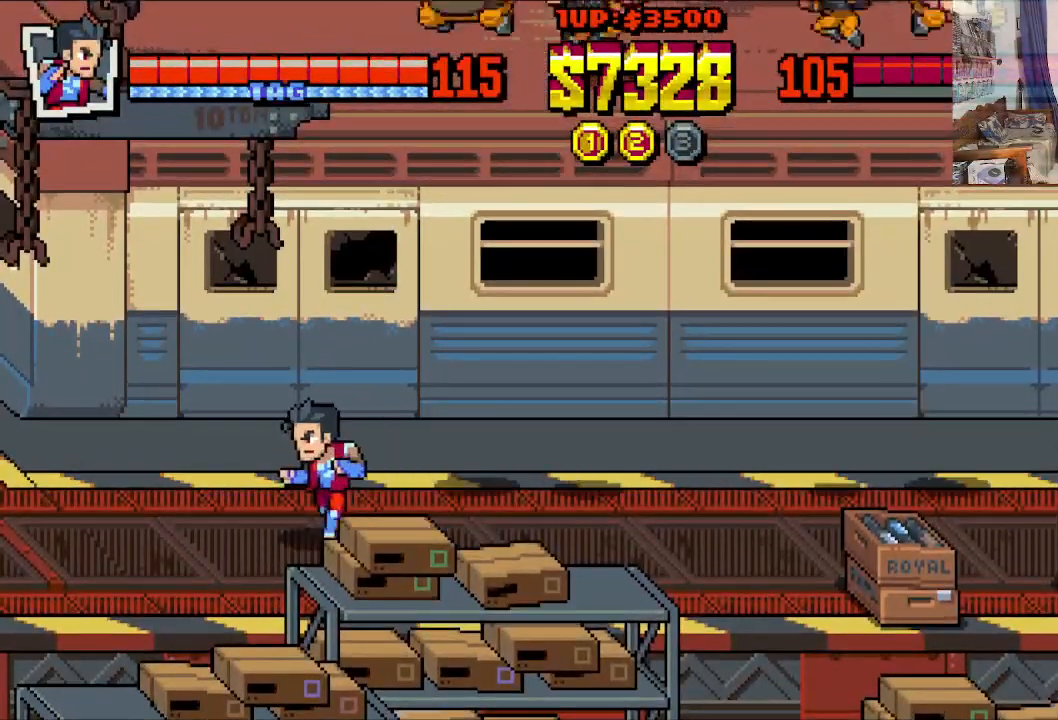
{"buttons": [], "left_stick": "center", "events": [[50, "DPAD_LEFT", "up"]]}
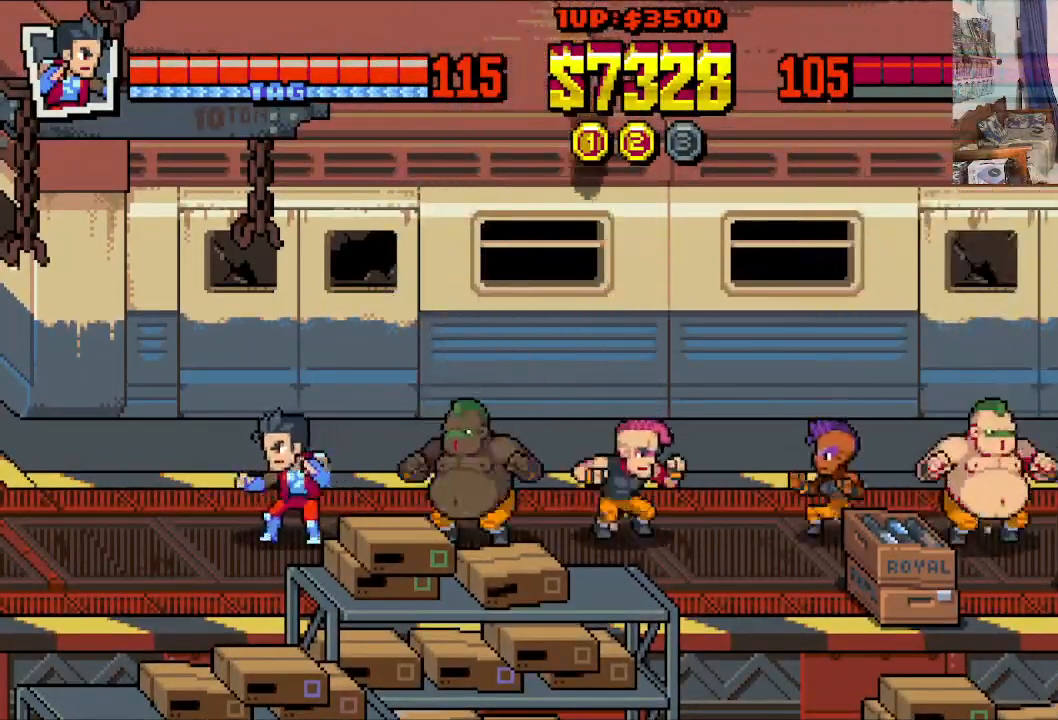
{"buttons": ["Y", "DPAD_RIGHT"], "left_stick": "center", "events": [[17, "DPAD_RIGHT", "down"], [83, "DPAD_UP", "down"], [117, "Y", "down"], [183, "Y", "up"], [233, "DPAD_DOWN", "down"], [233, "DPAD_UP", "up"], [233, "Y", "down"], [267, "DPAD_DOWN", "up"], [283, "Y", "up"], [333, "Y", "down"], [417, "Y", "up"], [483, "Y", "down"]]}
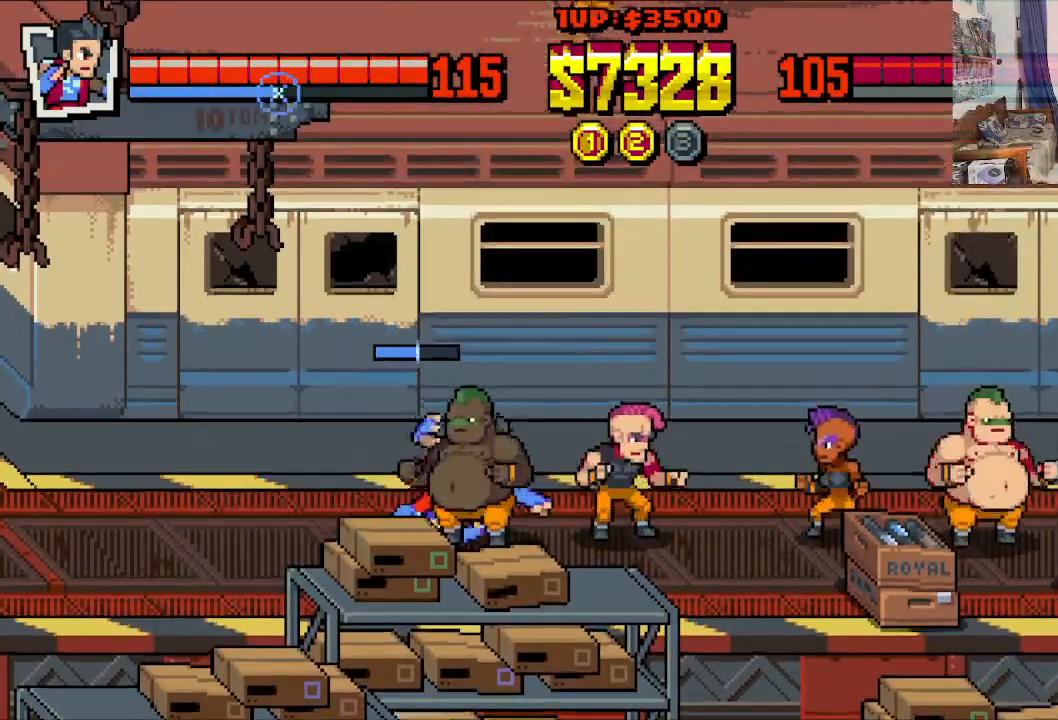
{"buttons": ["DPAD_RIGHT"], "left_stick": "center", "events": [[50, "Y", "up"], [117, "Y", "down"], [200, "Y", "up"], [250, "Y", "down"], [350, "Y", "up"], [417, "Y", "down"], [483, "Y", "up"]]}